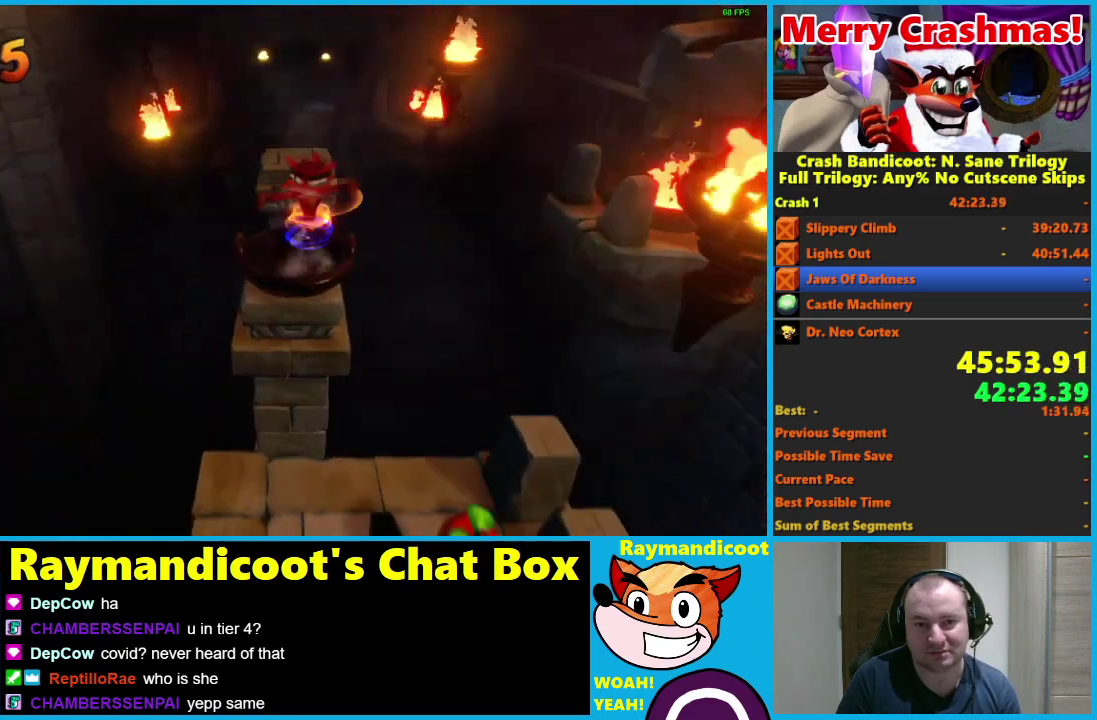
Gameplay with a controller (Xbox layout); each line is a JSON object with the inputs held at the frame after it. "events" lists button and stick changes between this image and that frame as [ms after this image, input, new state], when the widget could be followed in between.
{"buttons": ["A", "DPAD_UP"], "left_stick": "center", "right_stick": "center"}
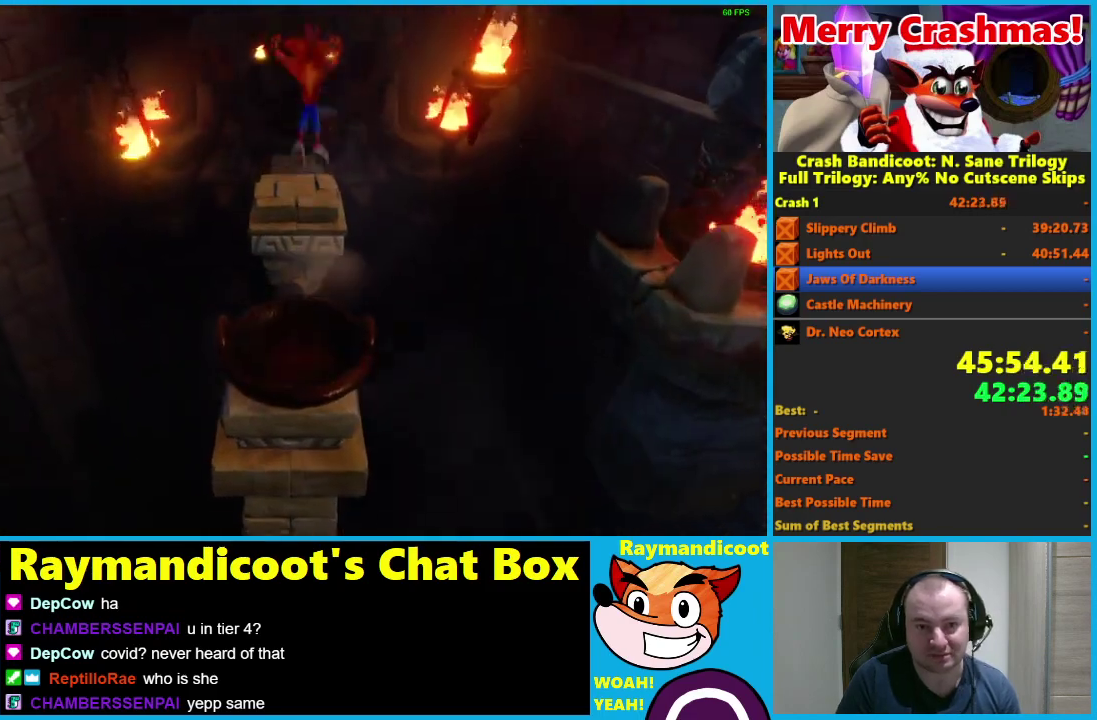
{"buttons": ["DPAD_UP"], "left_stick": "center", "right_stick": "center", "events": [[267, "A", "up"]]}
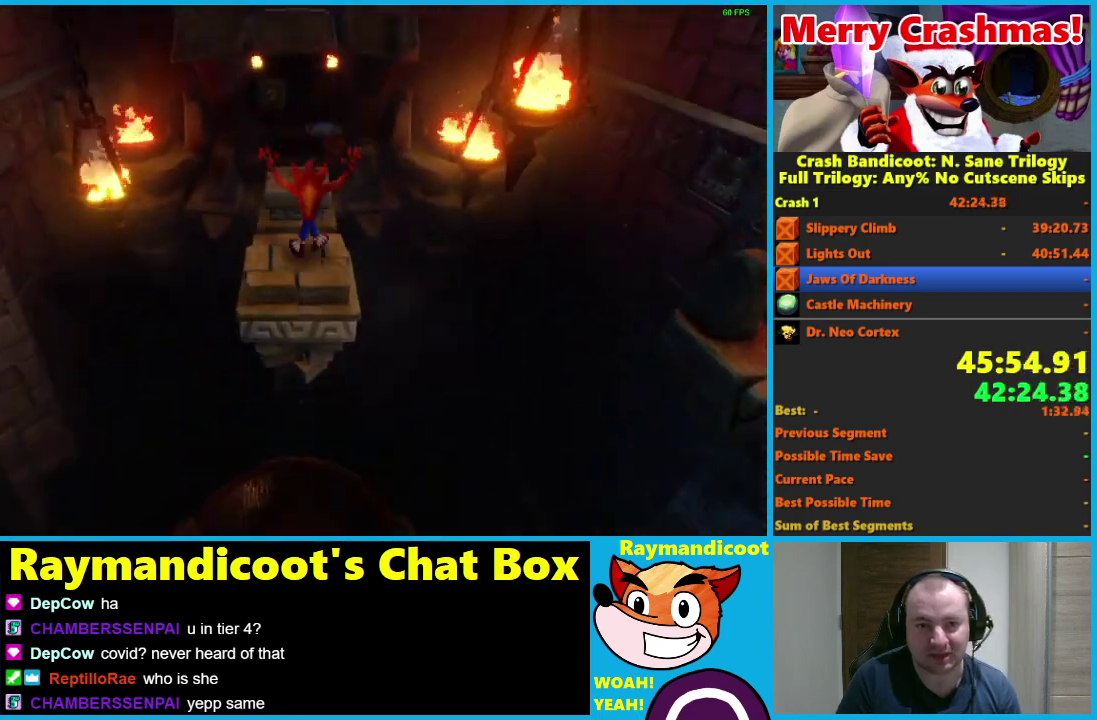
{"buttons": ["A", "DPAD_UP"], "left_stick": "center", "right_stick": "center", "events": [[133, "A", "down"]]}
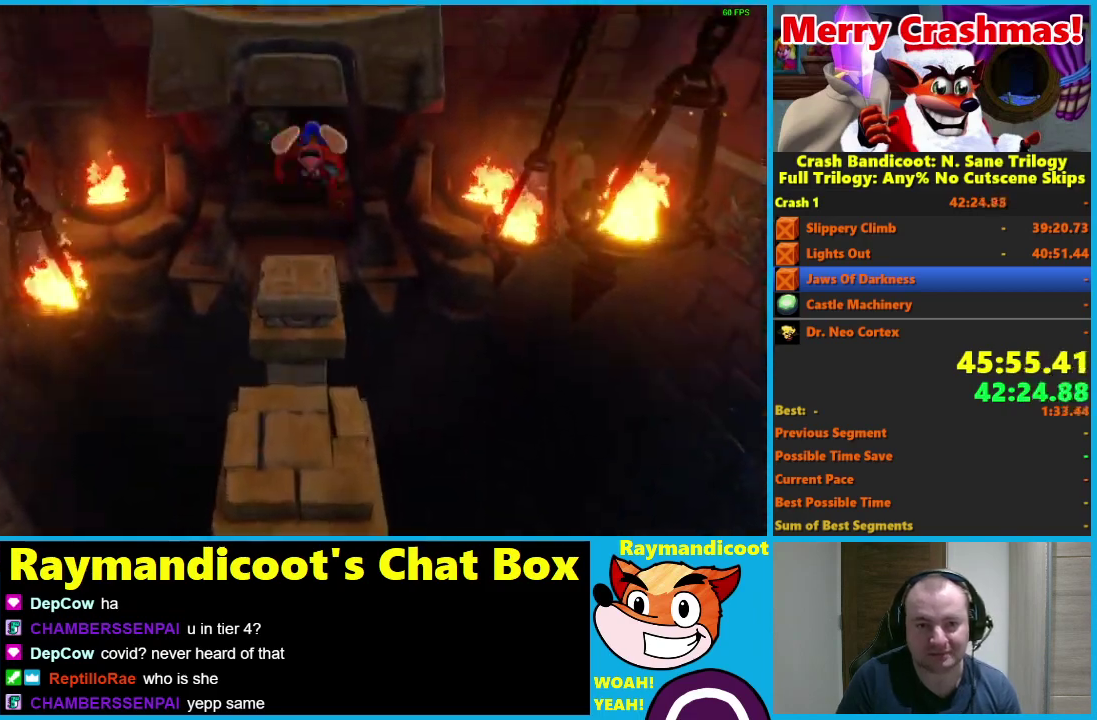
{"buttons": ["A", "DPAD_UP"], "left_stick": "center", "right_stick": "center", "events": [[117, "A", "up"], [500, "A", "down"]]}
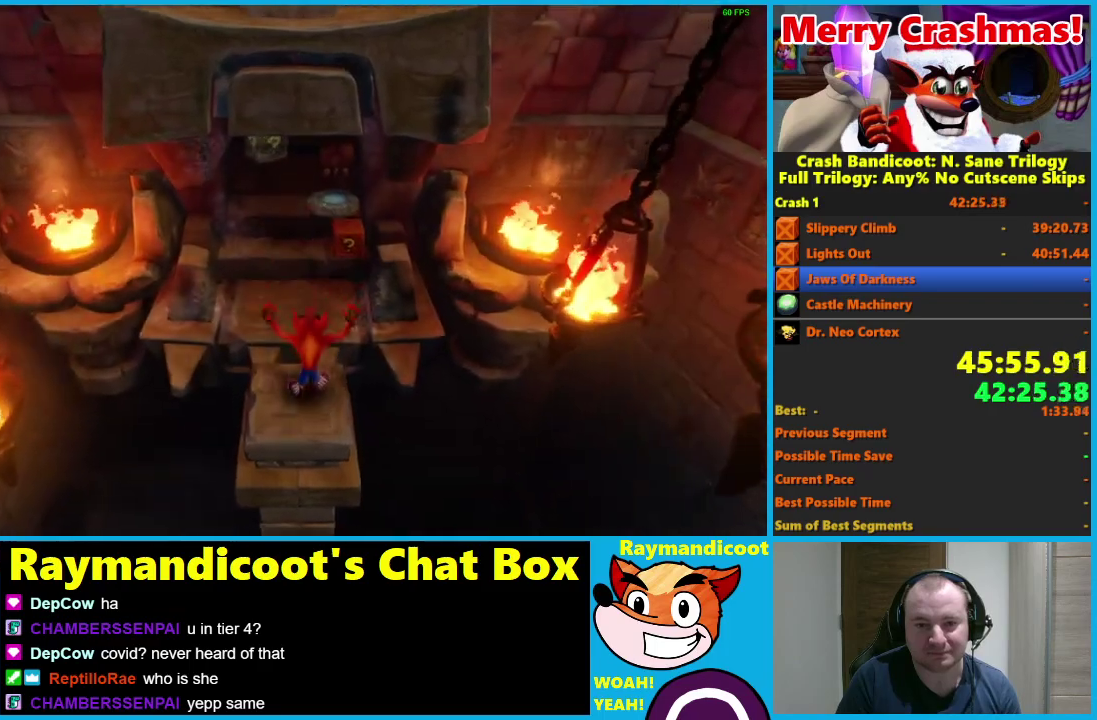
{"buttons": ["A", "DPAD_UP"], "left_stick": "center", "right_stick": "center", "events": []}
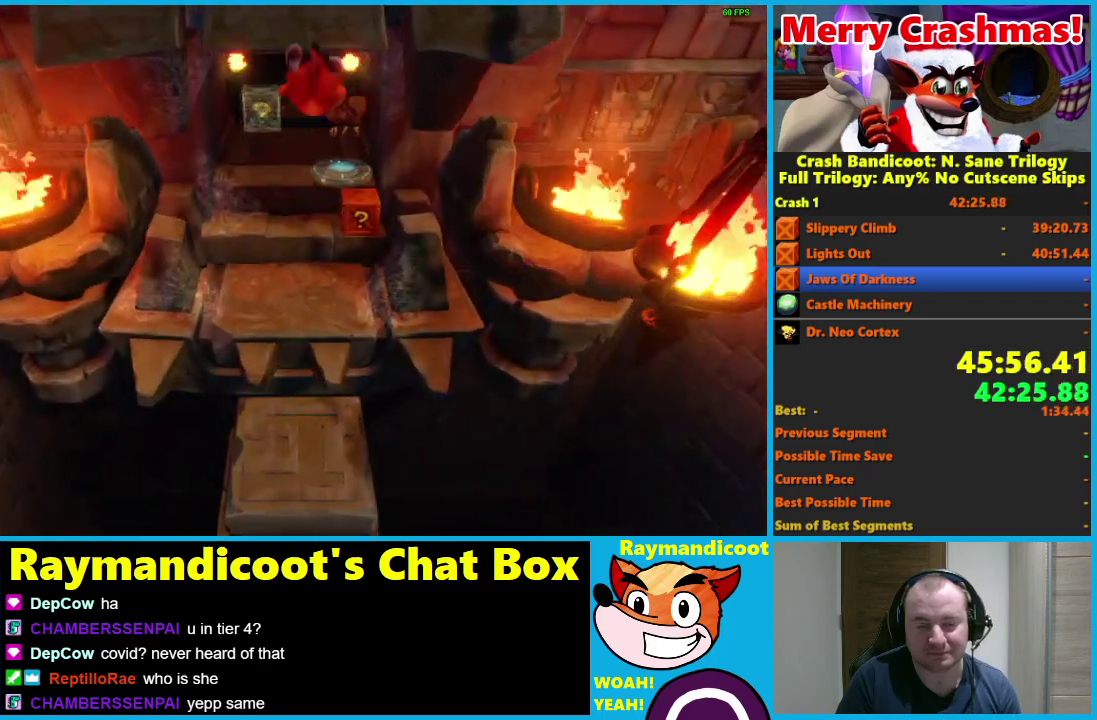
{"buttons": ["DPAD_UP"], "left_stick": "center", "right_stick": "center", "events": [[17, "A", "up"], [150, "DPAD_RIGHT", "down"], [333, "DPAD_RIGHT", "up"]]}
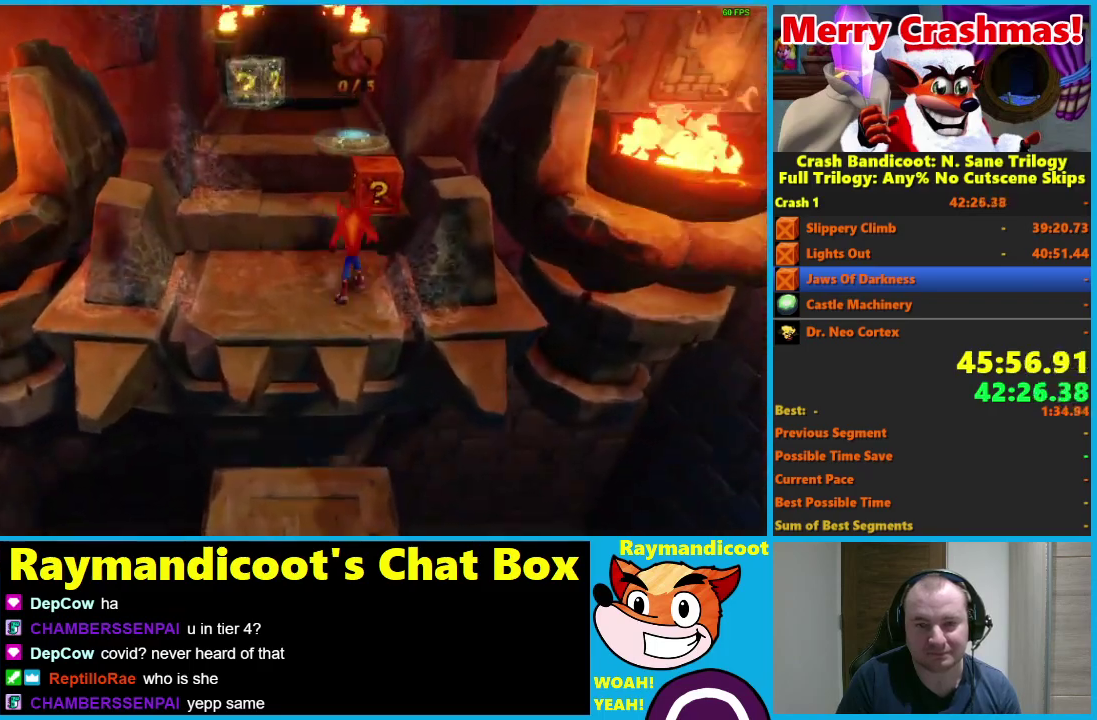
{"buttons": ["DPAD_UP"], "left_stick": "center", "right_stick": "center", "events": [[33, "A", "down"], [100, "X", "down"], [300, "DPAD_LEFT", "down"], [367, "X", "up"], [383, "A", "up"], [500, "DPAD_LEFT", "up"]]}
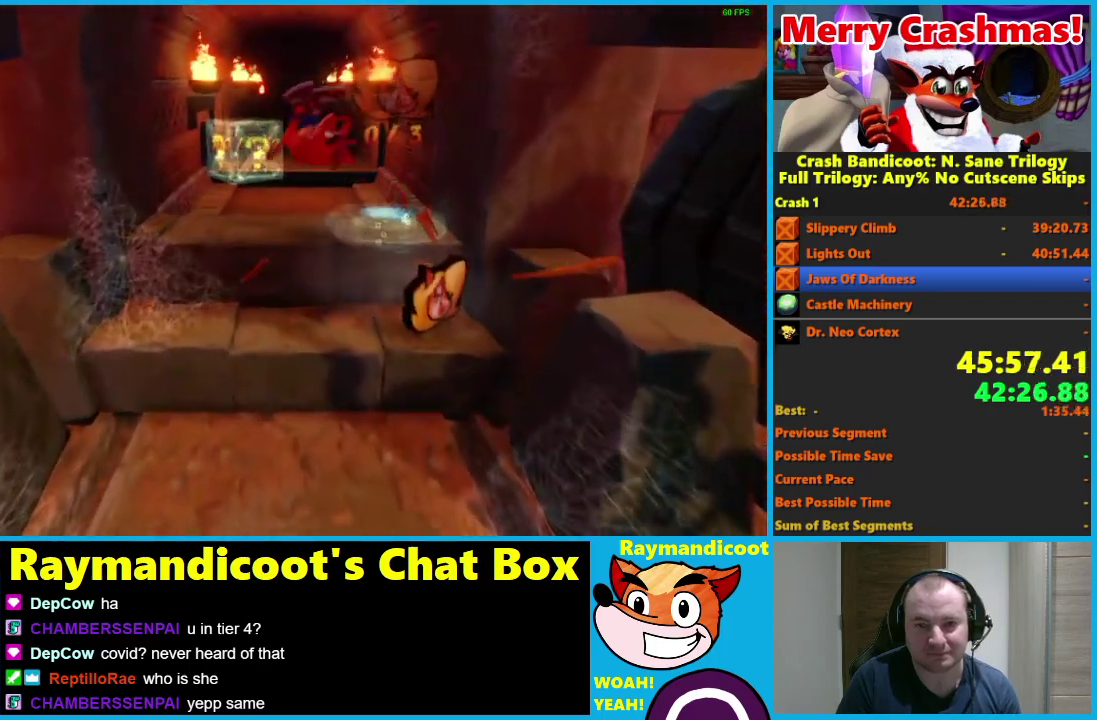
{"buttons": ["X", "DPAD_UP"], "left_stick": "center", "right_stick": "center", "events": [[117, "A", "down"], [250, "A", "up"], [450, "X", "down"]]}
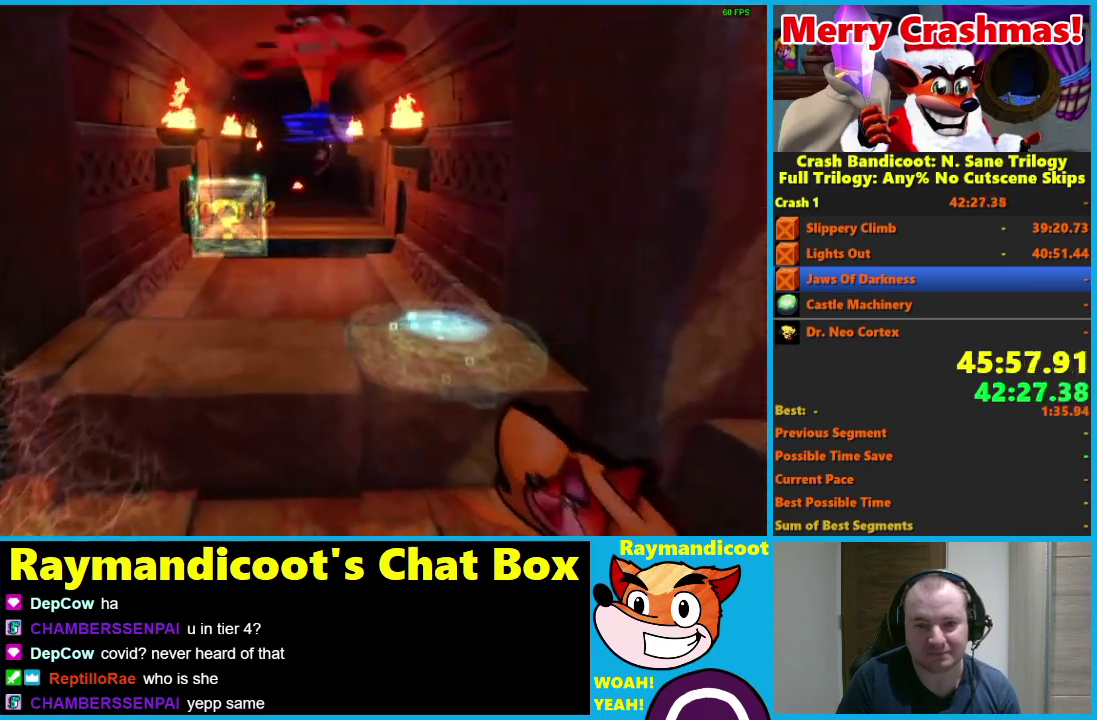
{"buttons": ["DPAD_UP"], "left_stick": "center", "right_stick": "center", "events": [[67, "X", "up"]]}
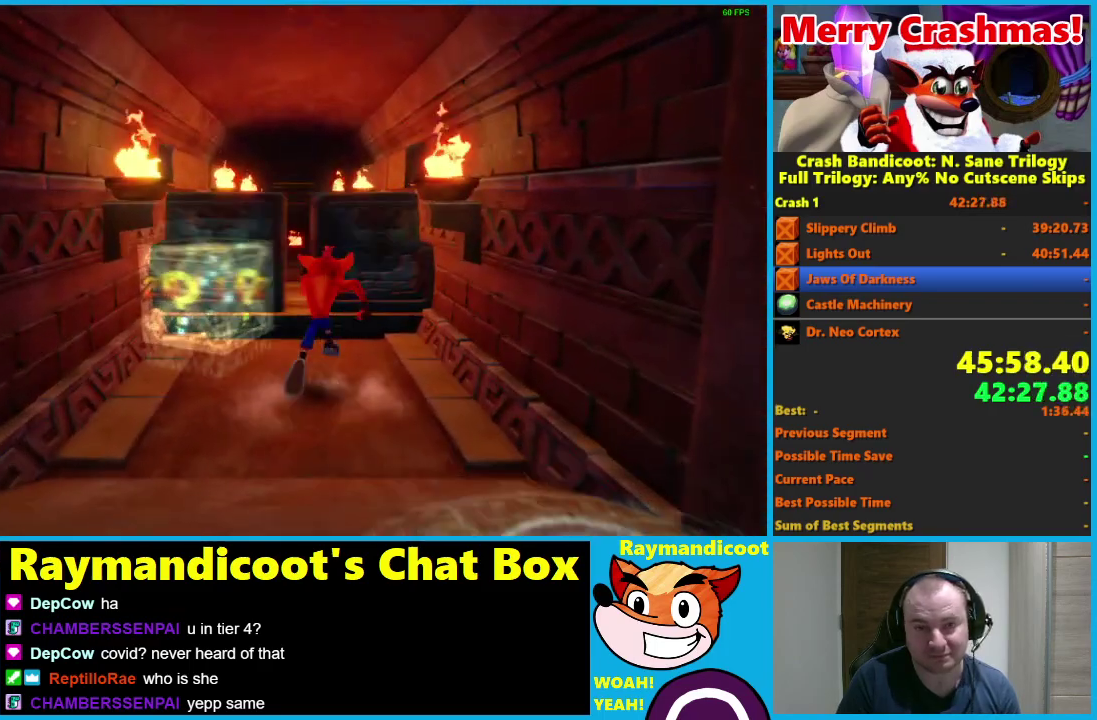
{"buttons": ["DPAD_UP"], "left_stick": "center", "right_stick": "center", "events": []}
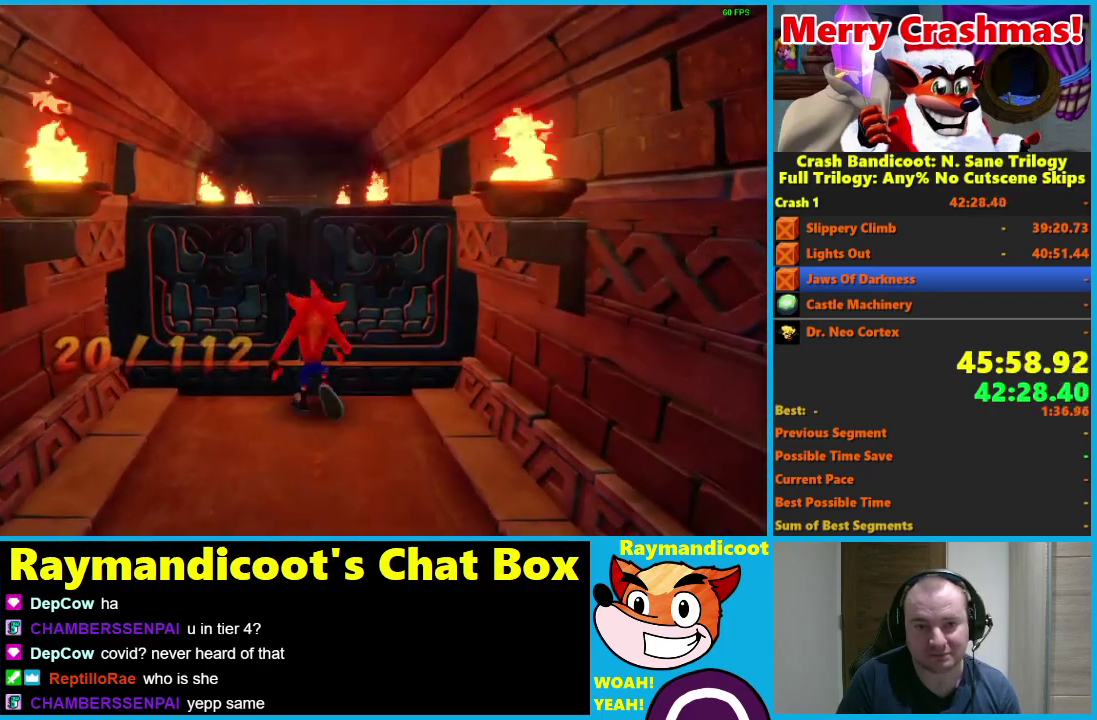
{"buttons": ["X"], "left_stick": "center", "right_stick": "center", "events": [[50, "DPAD_UP", "up"], [350, "A", "down"], [417, "X", "down"], [500, "A", "up"]]}
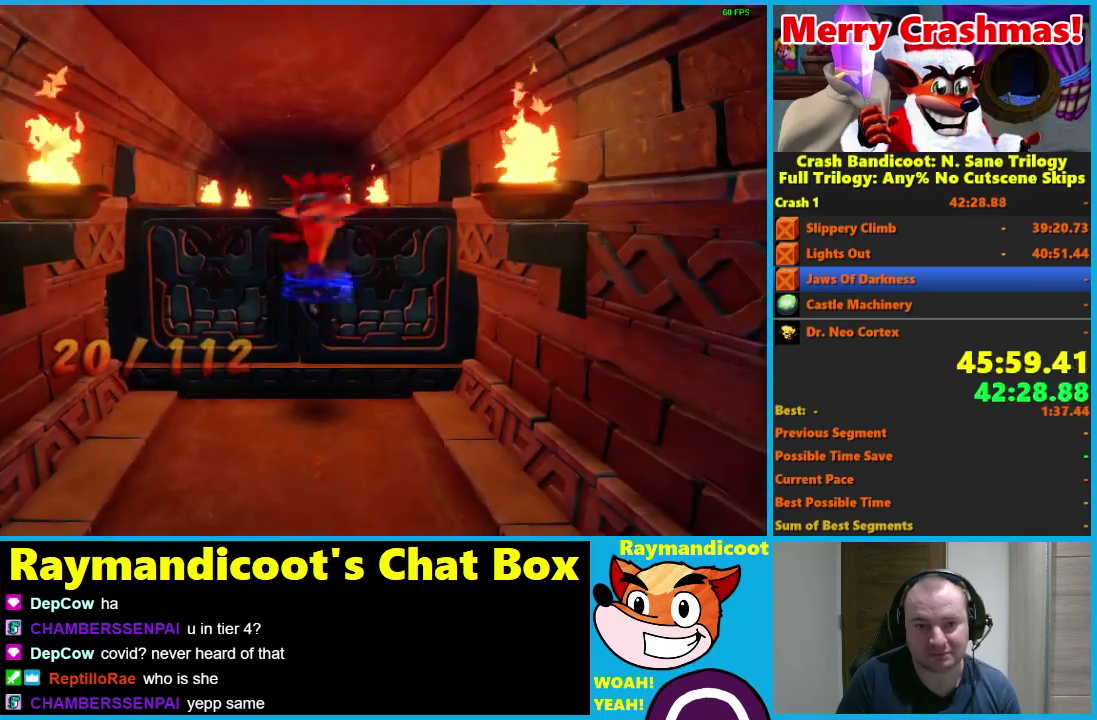
{"buttons": ["DPAD_UP"], "left_stick": "center", "right_stick": "center", "events": [[17, "DPAD_LEFT", "down"], [17, "DPAD_UP", "down"], [33, "X", "up"], [83, "DPAD_LEFT", "up"], [183, "DPAD_UP", "up"], [500, "DPAD_UP", "down"]]}
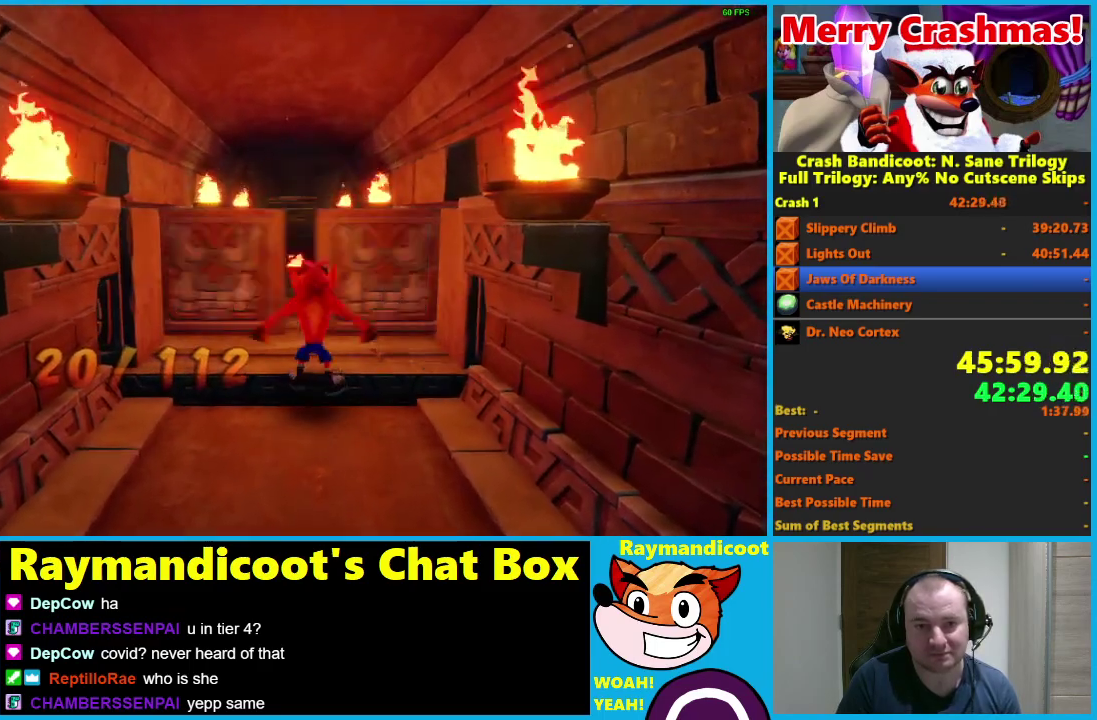
{"buttons": ["A", "DPAD_UP"], "left_stick": "center", "right_stick": "center", "events": [[450, "A", "down"]]}
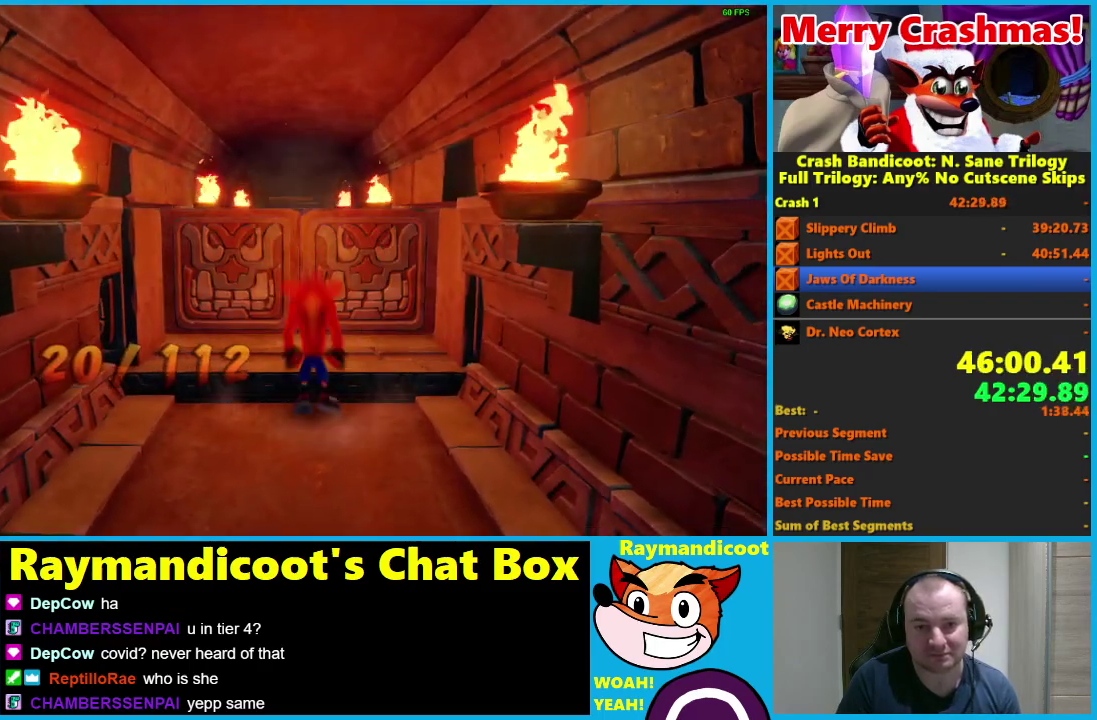
{"buttons": ["DPAD_UP"], "left_stick": "center", "right_stick": "center", "events": [[50, "A", "up"], [383, "X", "down"], [467, "X", "up"]]}
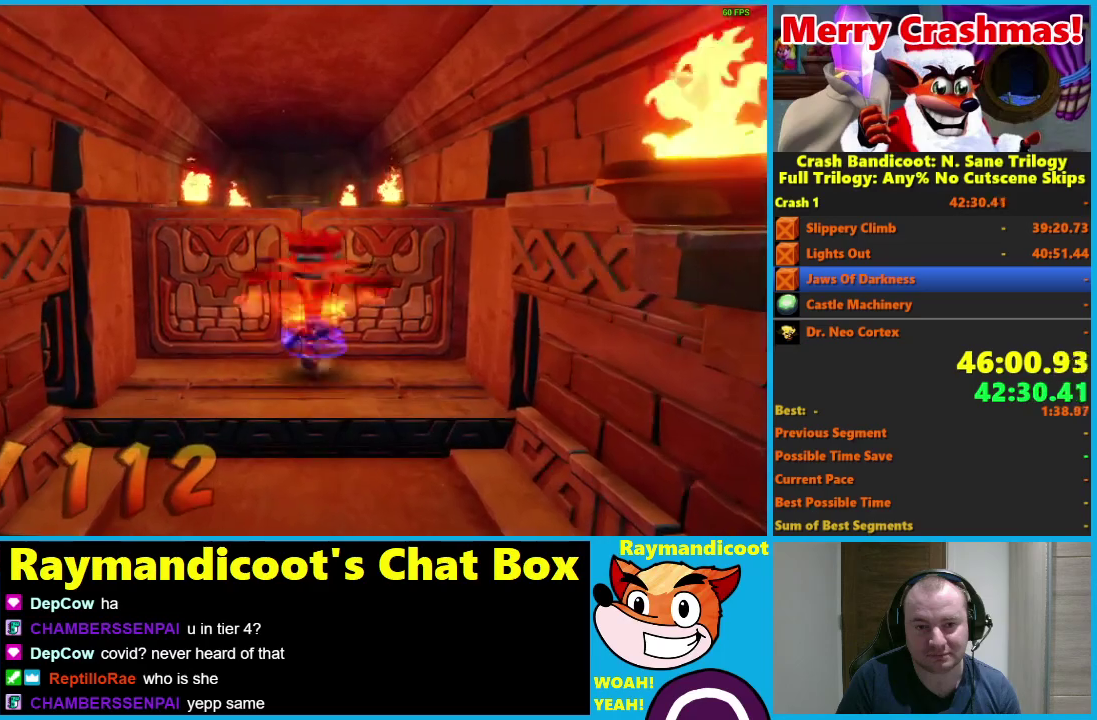
{"buttons": ["DPAD_UP"], "left_stick": "center", "right_stick": "center", "events": [[33, "X", "down"], [133, "X", "up"]]}
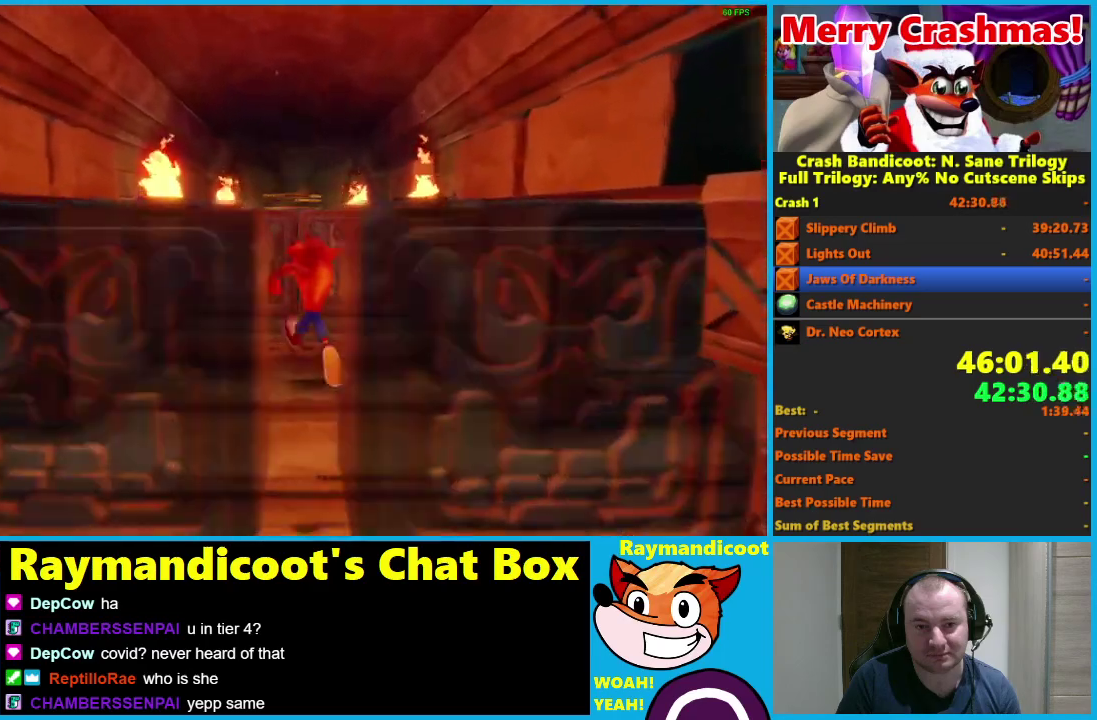
{"buttons": ["DPAD_UP"], "left_stick": "center", "right_stick": "center", "events": [[33, "A", "down"], [100, "DPAD_LEFT", "down"], [183, "DPAD_LEFT", "up"], [467, "A", "up"]]}
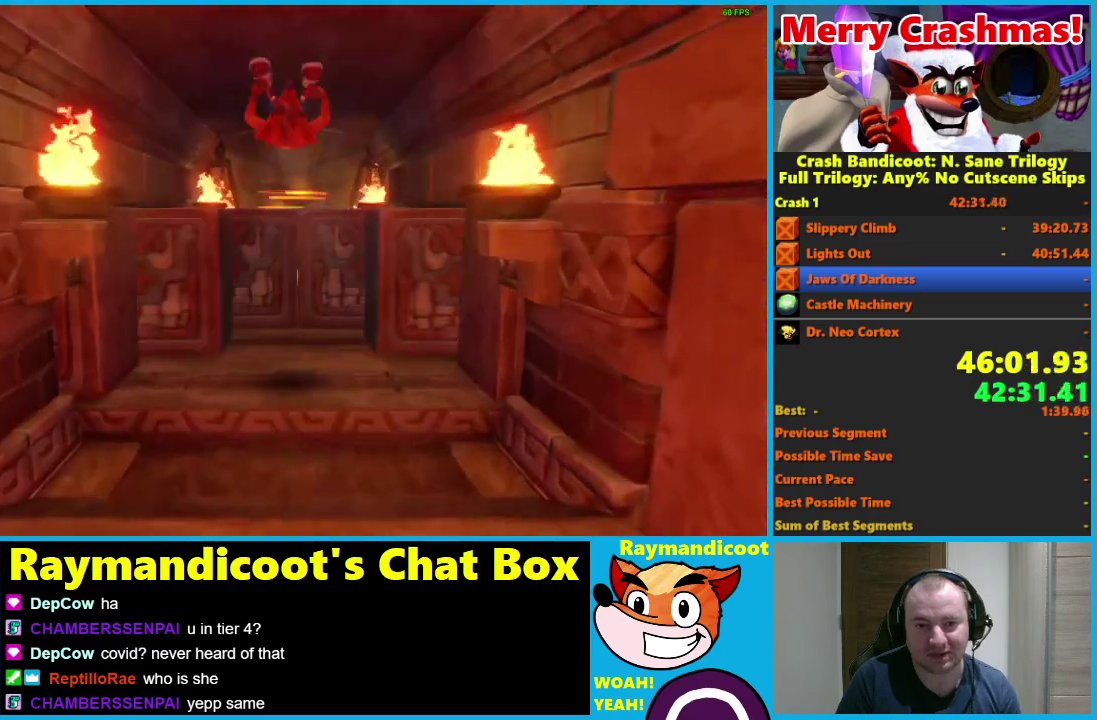
{"buttons": ["DPAD_UP"], "left_stick": "center", "right_stick": "center", "events": []}
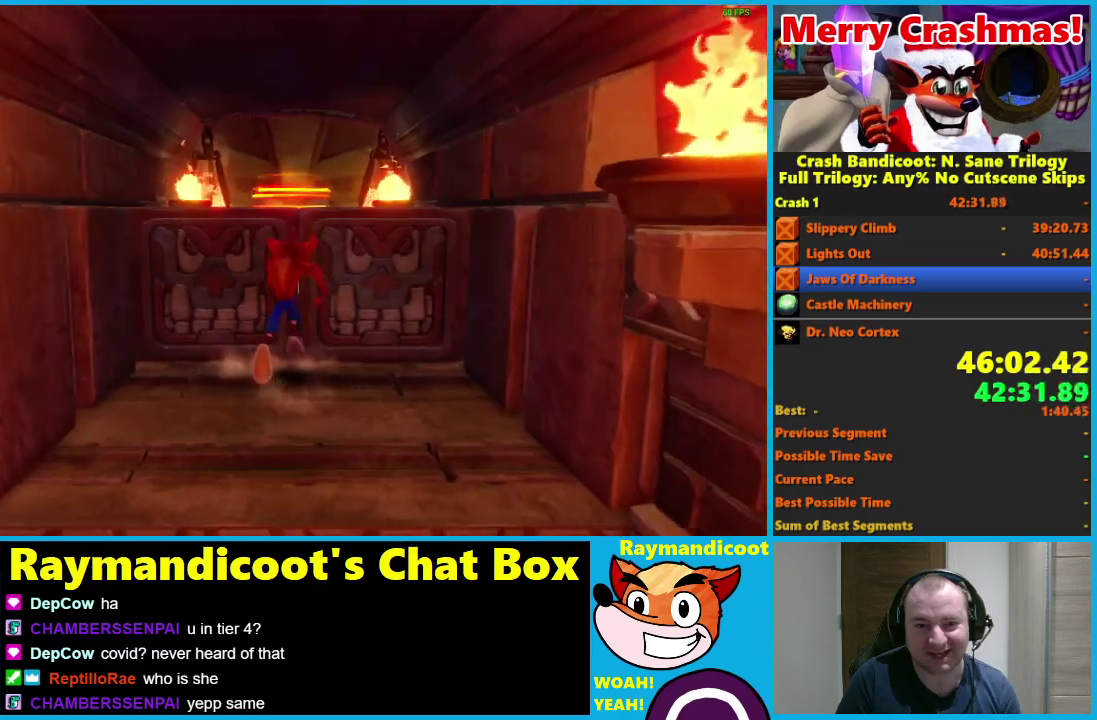
{"buttons": ["DPAD_UP"], "left_stick": "center", "right_stick": "center", "events": []}
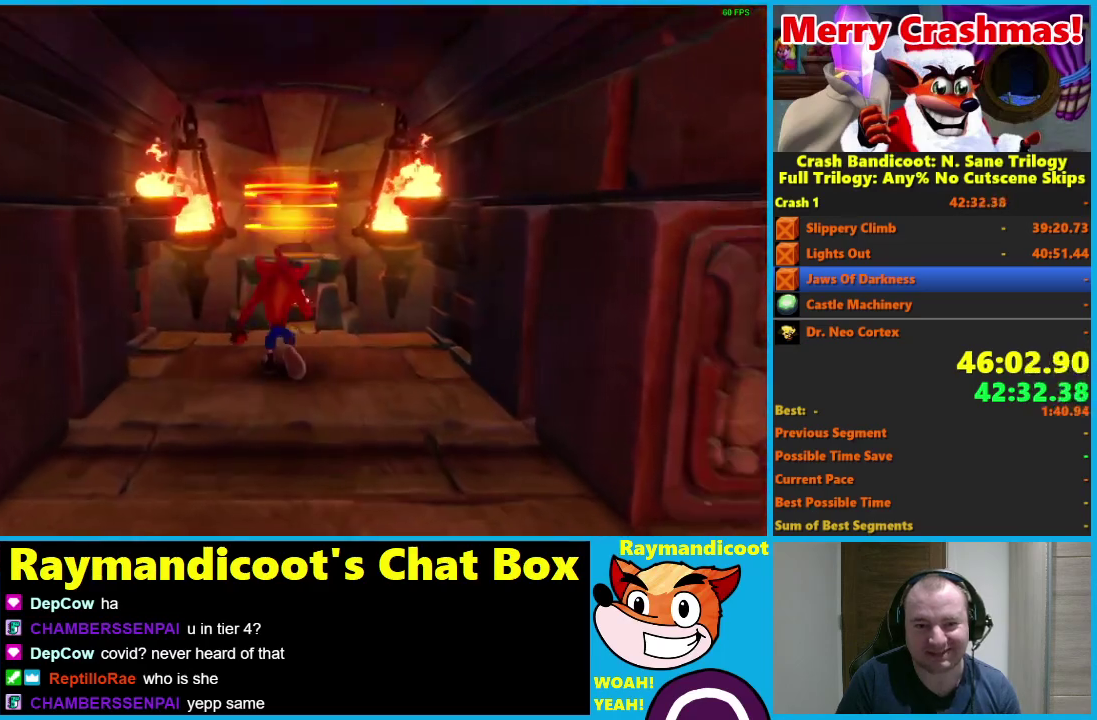
{"buttons": ["A", "DPAD_UP"], "left_stick": "center", "right_stick": "center", "events": [[250, "A", "down"]]}
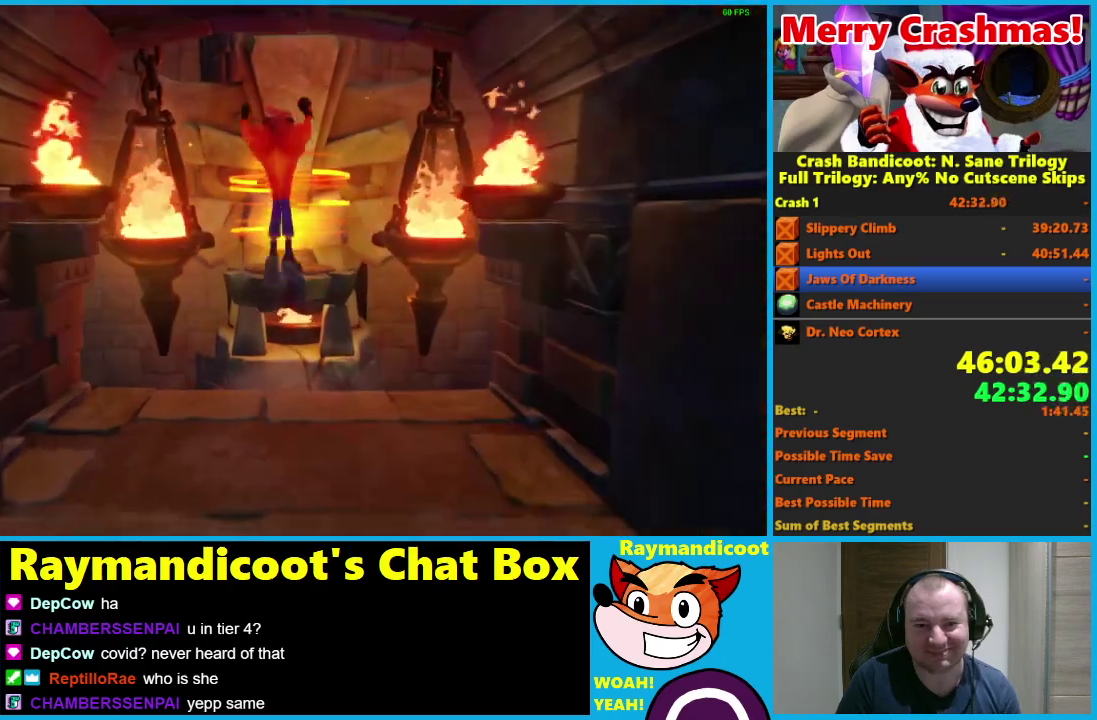
{"buttons": ["A", "DPAD_UP"], "left_stick": "center", "right_stick": "center", "events": []}
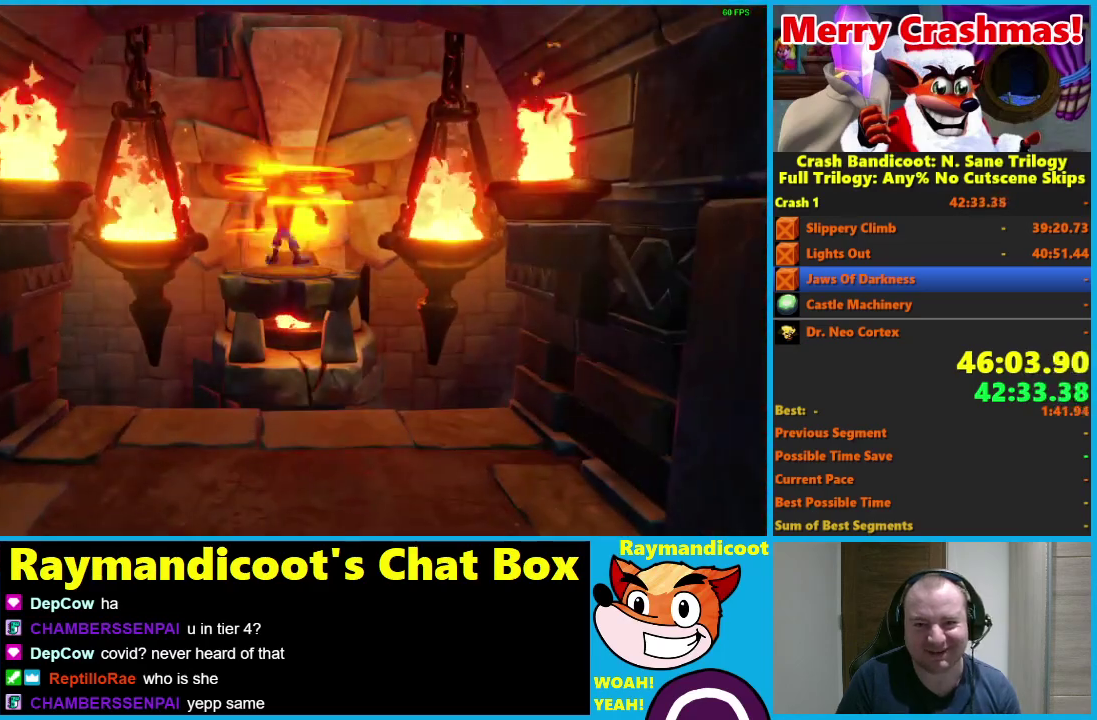
{"buttons": ["A"], "left_stick": "center", "right_stick": "center", "events": [[300, "DPAD_UP", "up"]]}
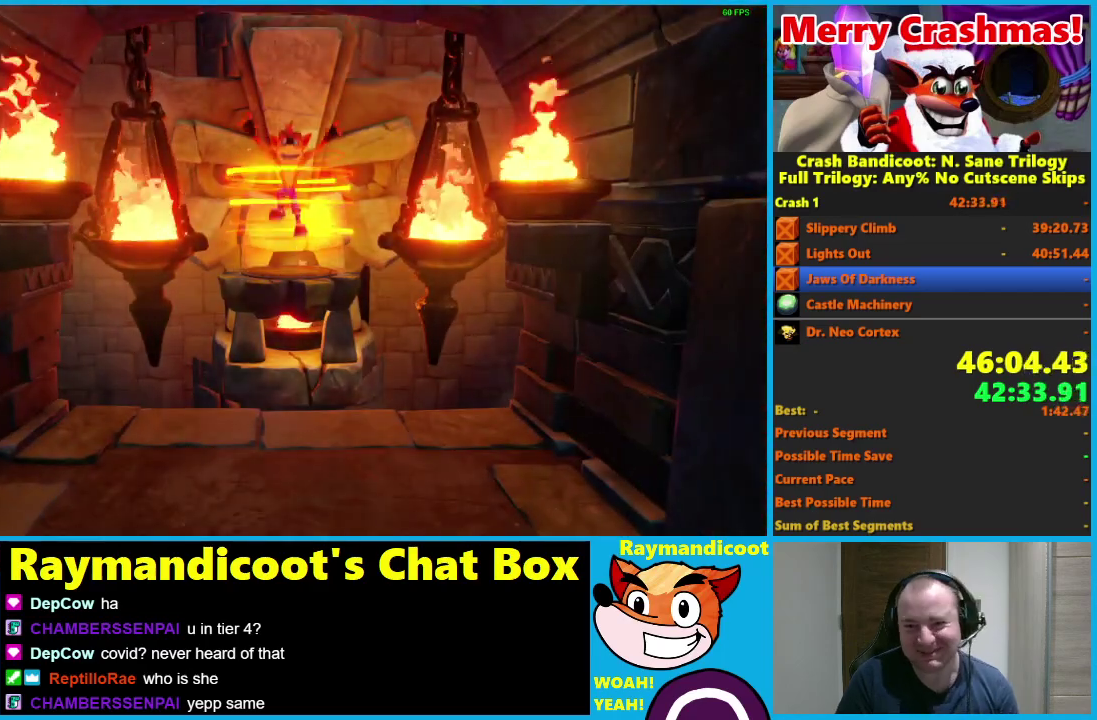
{"buttons": ["A"], "left_stick": "center", "right_stick": "center", "events": []}
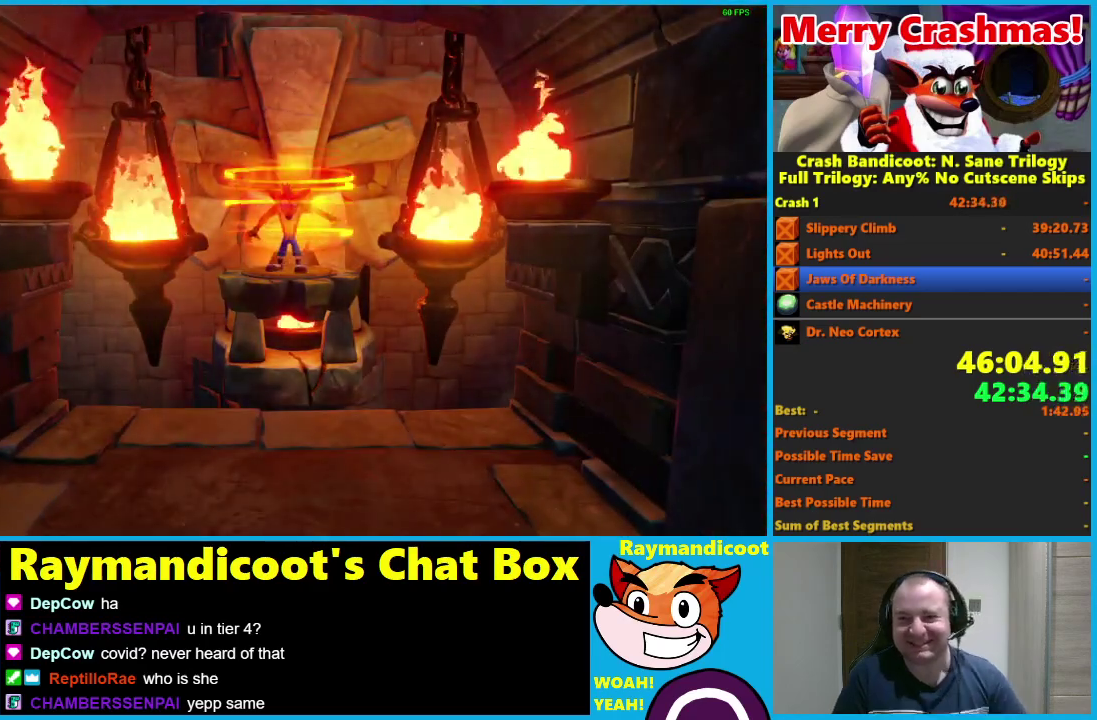
{"buttons": ["A"], "left_stick": "center", "right_stick": "center", "events": []}
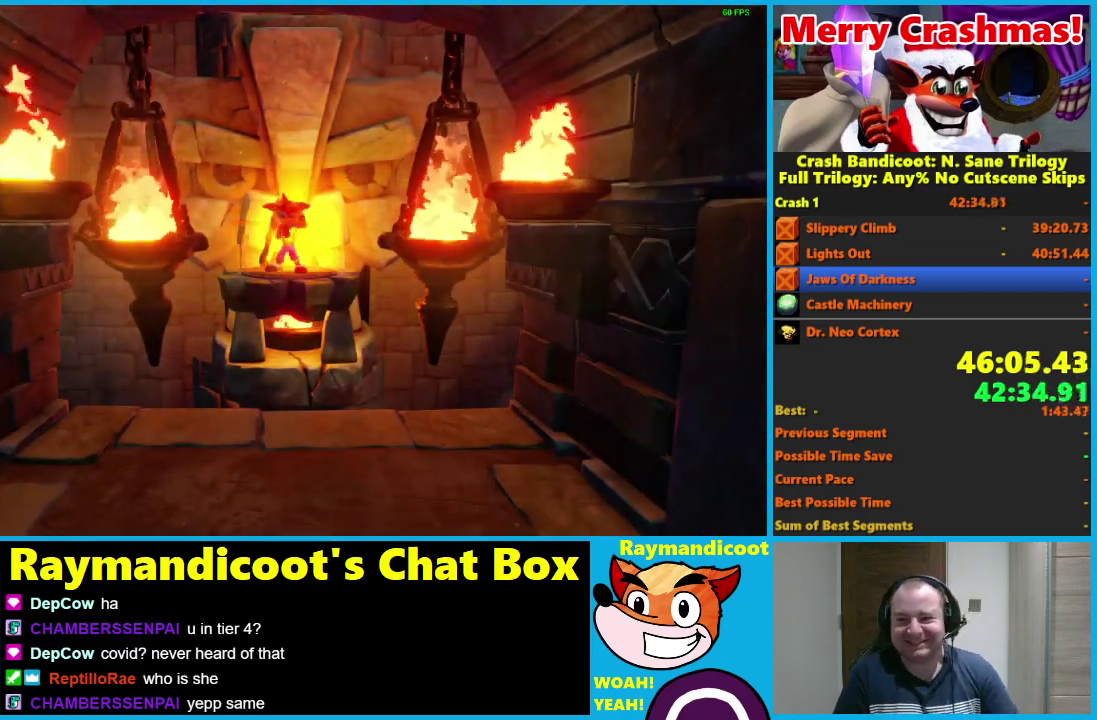
{"buttons": ["A"], "left_stick": "center", "right_stick": "center", "events": []}
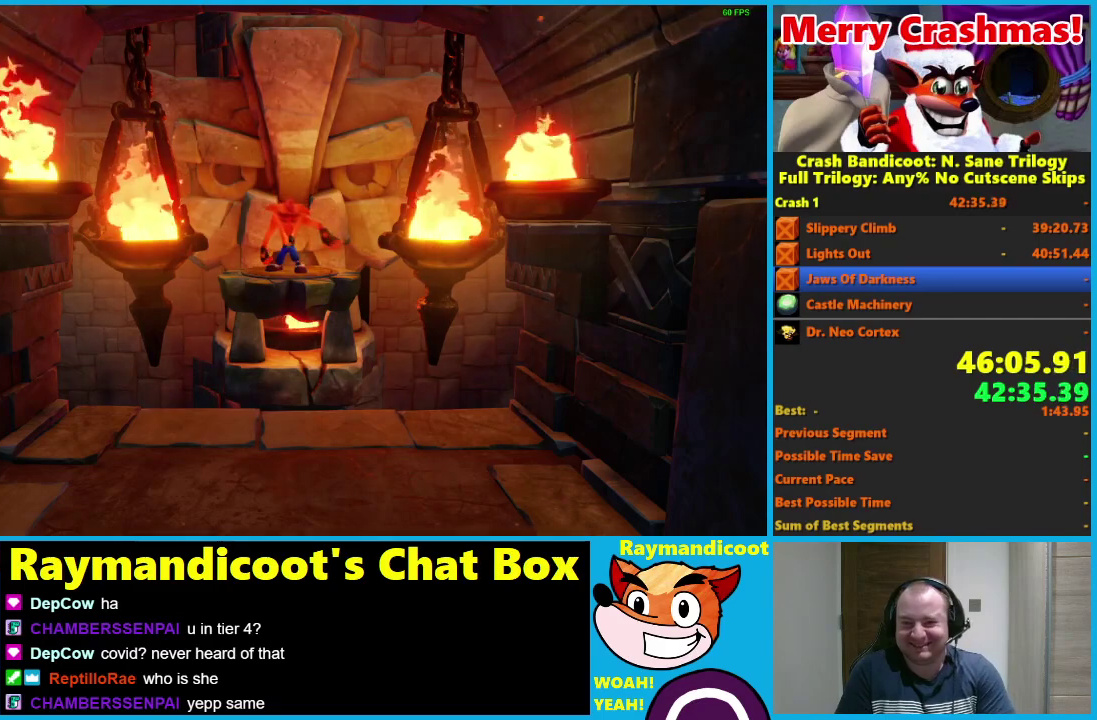
{"buttons": ["A"], "left_stick": "center", "right_stick": "center", "events": []}
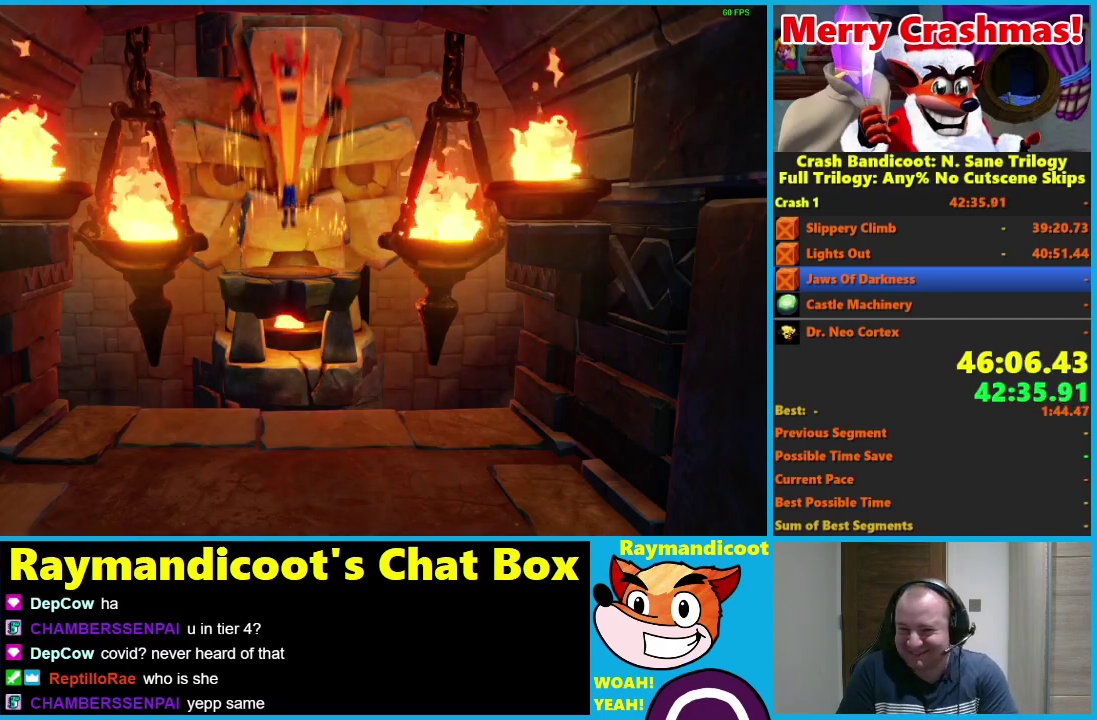
{"buttons": ["A"], "left_stick": "center", "right_stick": "center", "events": []}
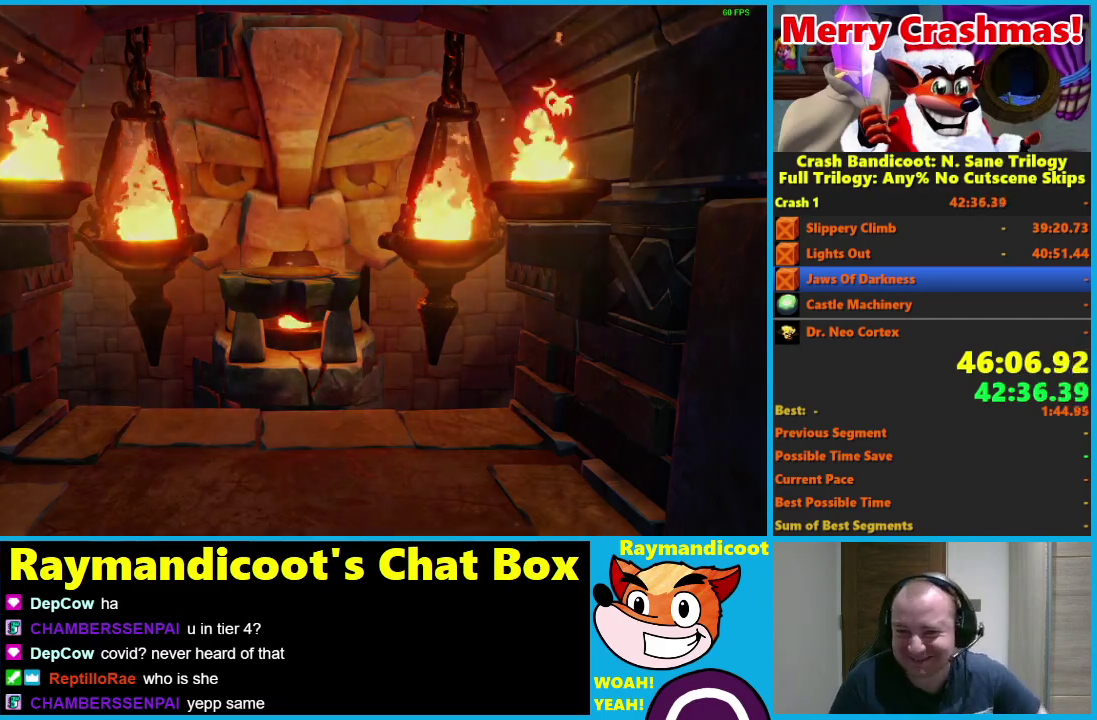
{"buttons": ["A"], "left_stick": "center", "right_stick": "center", "events": []}
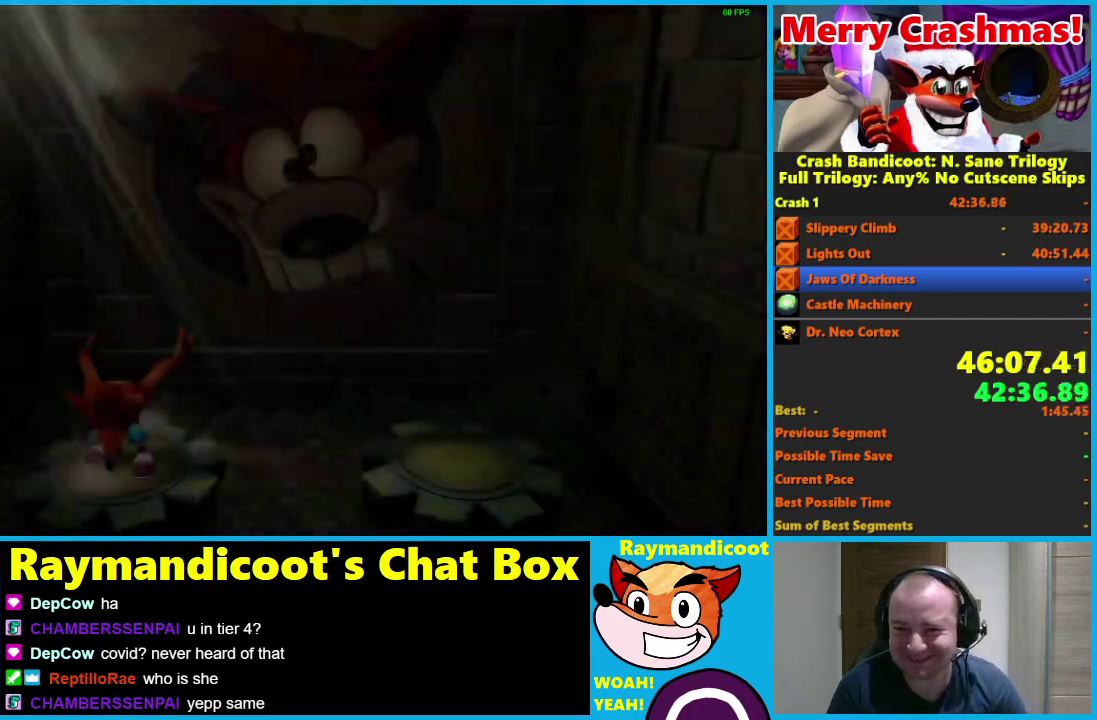
{"buttons": ["A"], "left_stick": "center", "right_stick": "center", "events": []}
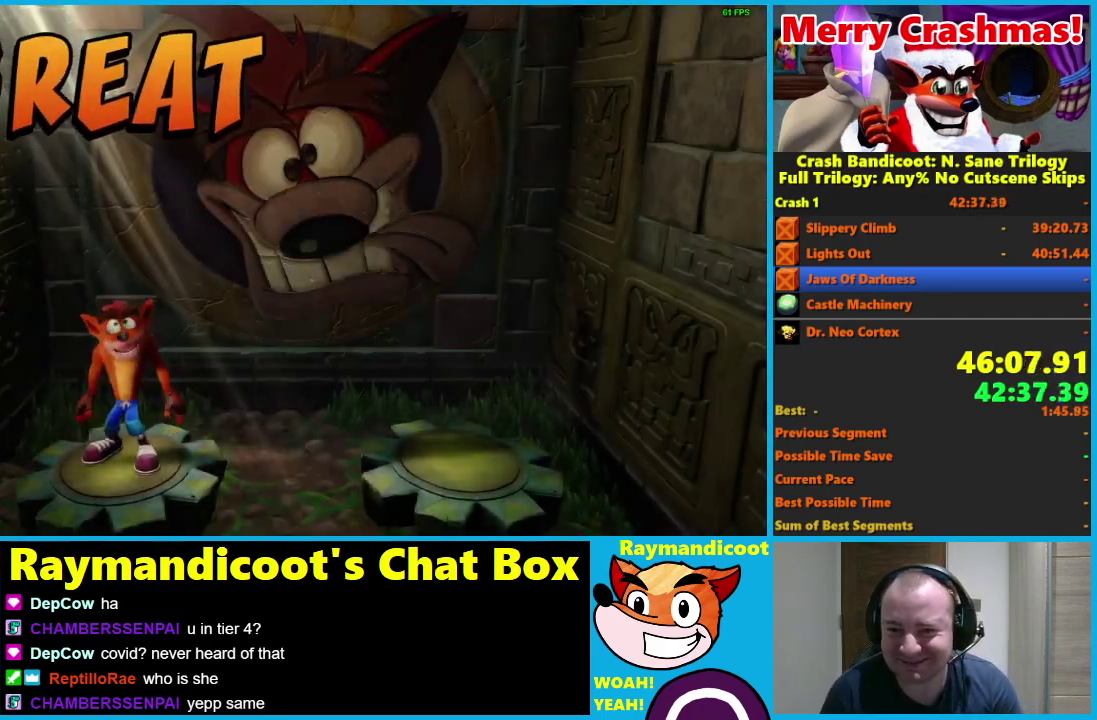
{"buttons": ["A"], "left_stick": "center", "right_stick": "center", "events": []}
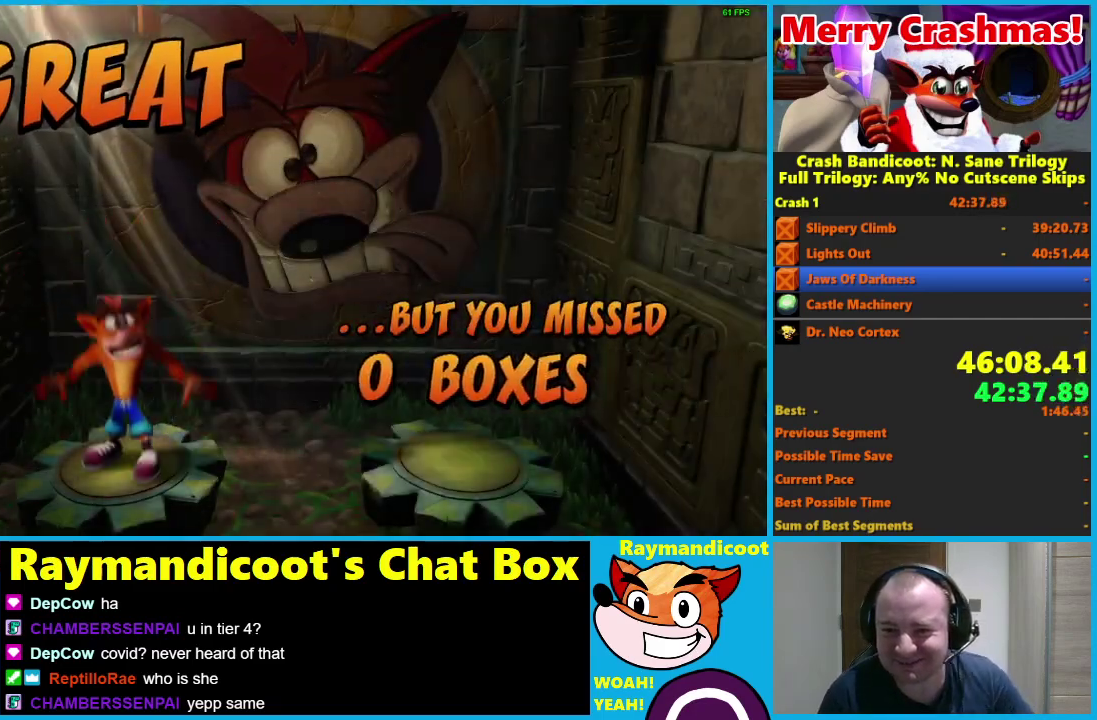
{"buttons": ["A"], "left_stick": "center", "right_stick": "center", "events": []}